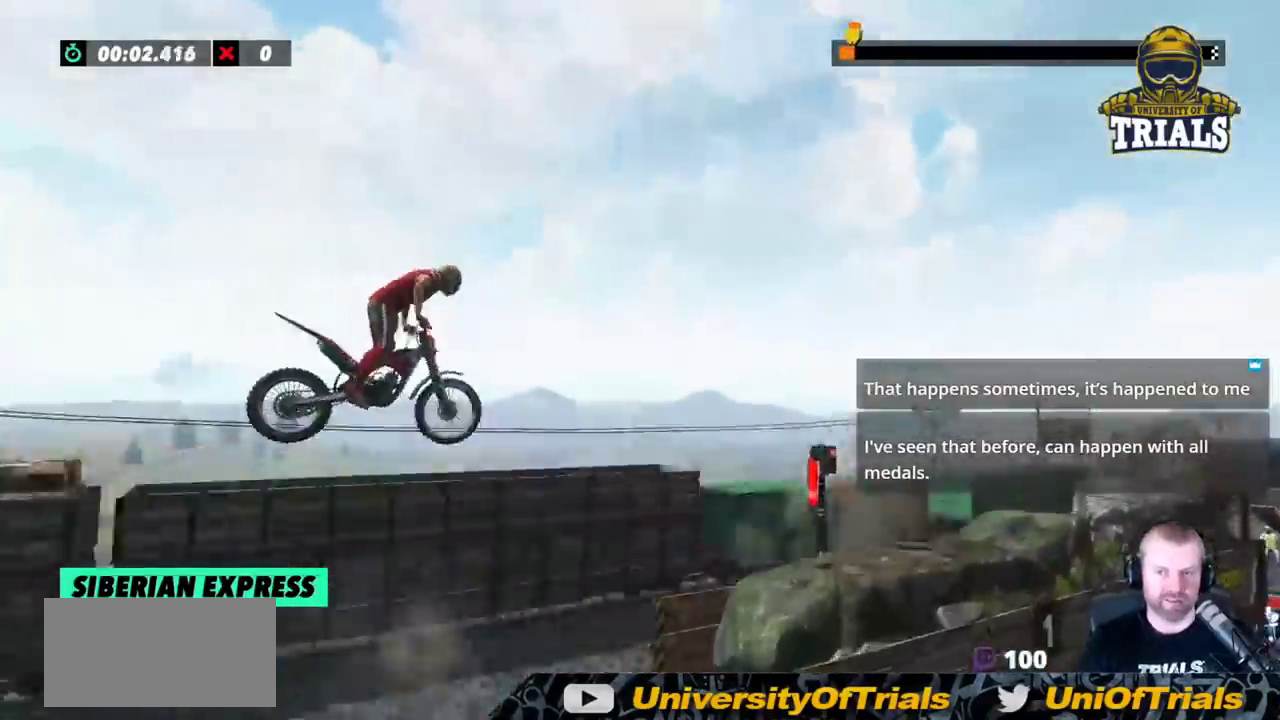
Gameplay with a controller (Xbox layout); each line is a JSON object with the inputs held at the frame after it (dt_ms = milliseconds from this image to that frame). "events" lists button and stick changes between this image and that frame as [ms after this image, input, new state], when the widget could be followed in between. Not read: A B DPAD_DOWN DPAD_LEFT DPAD_RIGHT DPAD_UP L1 L3 R1 R2 R3 SELECT START X Y right_stick.
{"dt_ms": 500, "buttons": [], "left_stick": "center", "events": [[483, "left_stick", "center"]]}
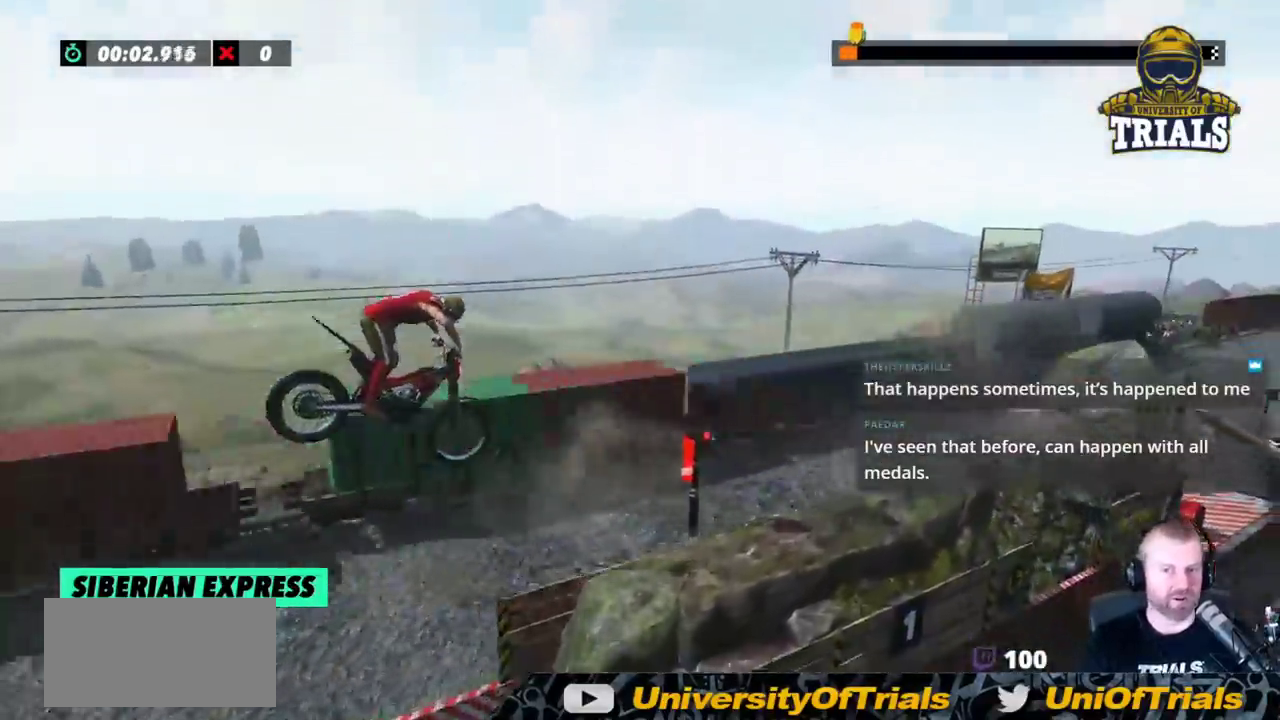
{"dt_ms": 500, "buttons": [], "left_stick": "left", "events": [[317, "left_stick", "right"], [367, "left_stick", "center"], [500, "left_stick", "left"]]}
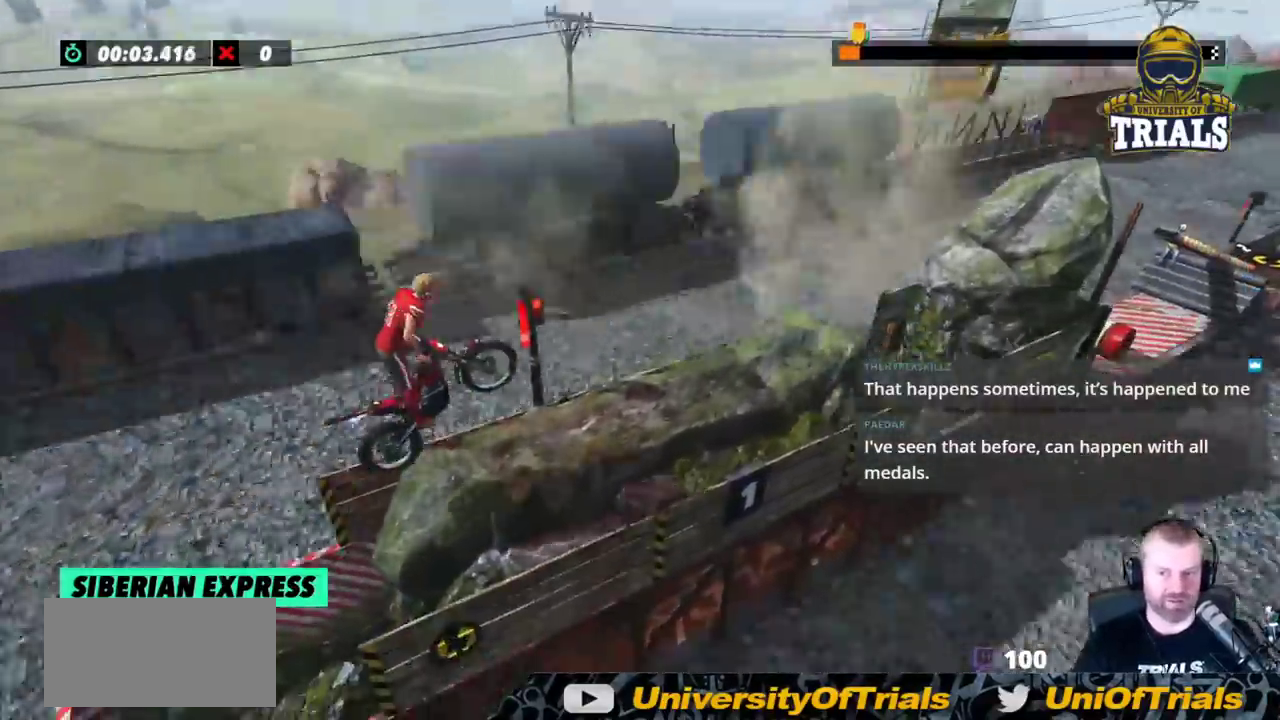
{"dt_ms": 500, "buttons": [], "left_stick": "left", "events": []}
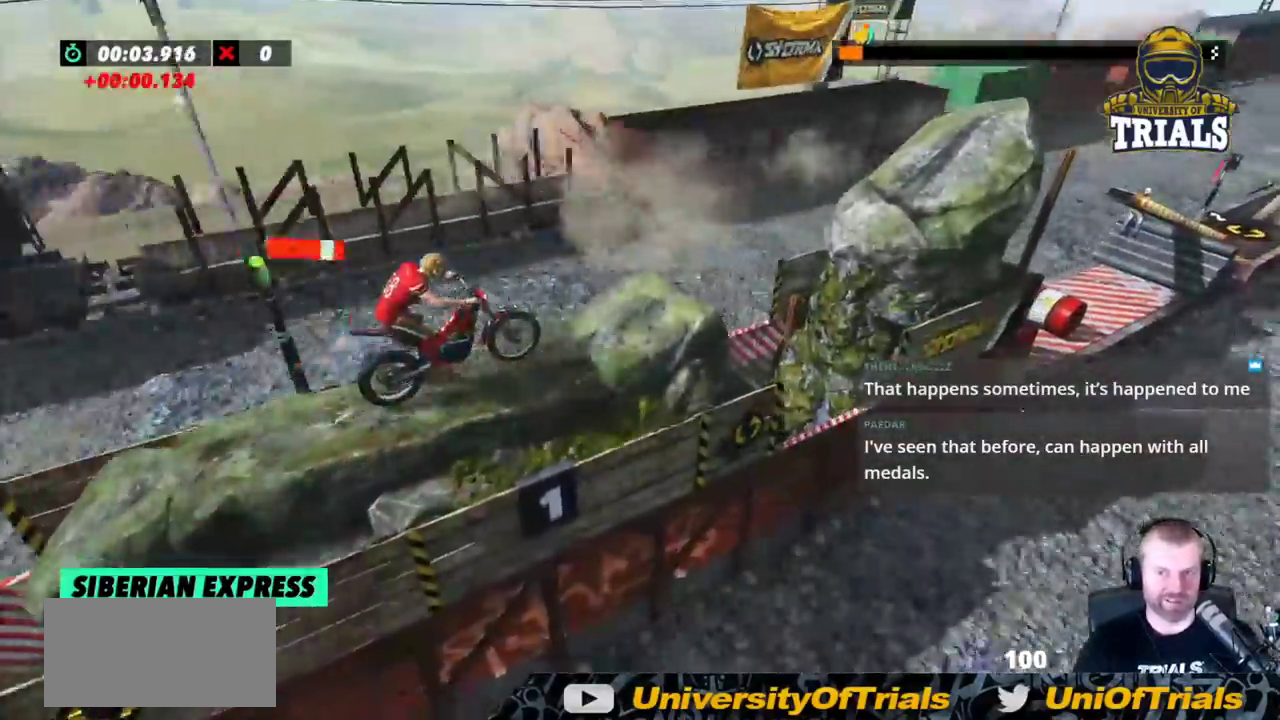
{"dt_ms": 500, "buttons": [], "left_stick": "center", "events": [[317, "left_stick", "center"]]}
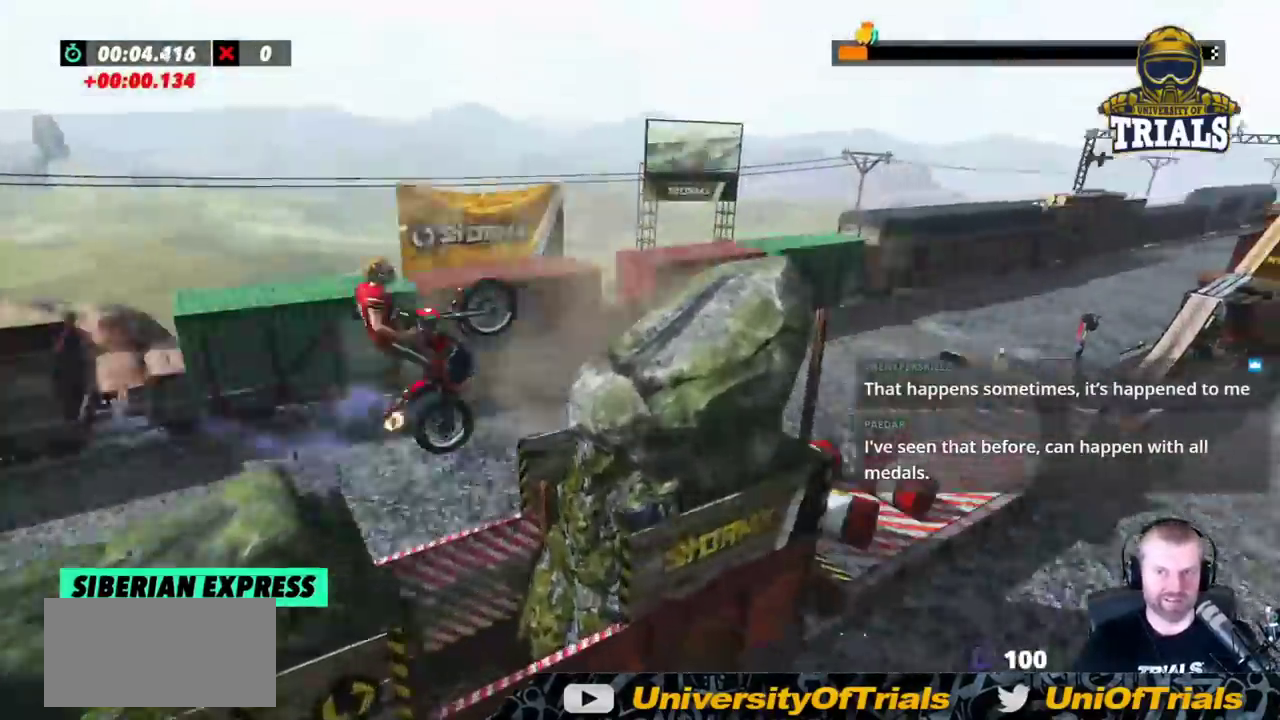
{"dt_ms": 500, "buttons": [], "left_stick": "center", "events": []}
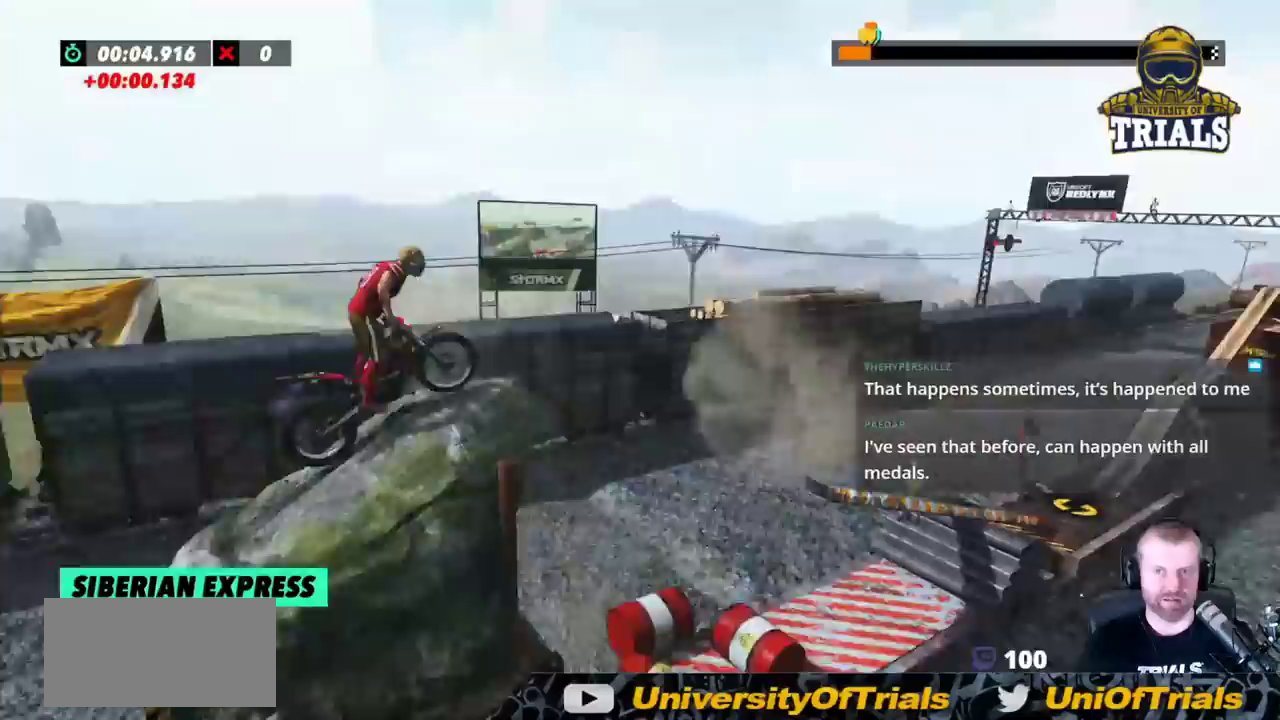
{"dt_ms": 500, "buttons": [], "left_stick": "center", "events": [[167, "left_stick", "left"], [367, "left_stick", "center"]]}
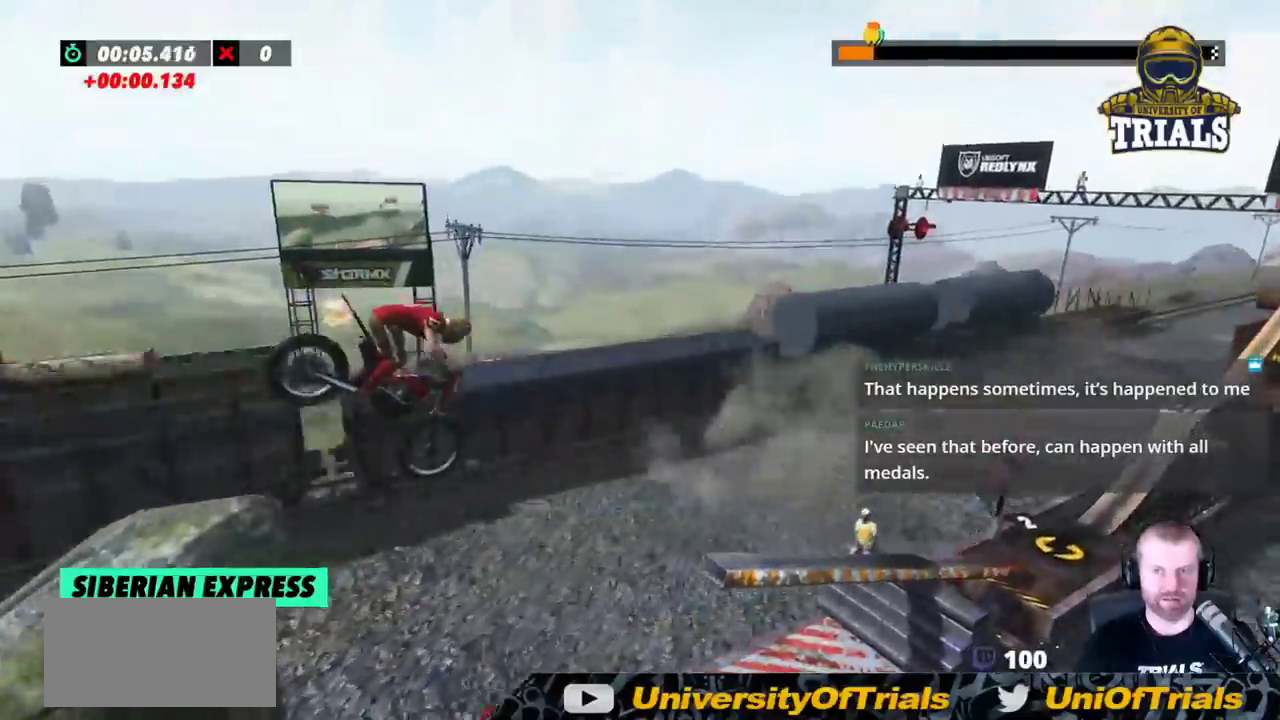
{"dt_ms": 500, "buttons": [], "left_stick": "left", "events": [[50, "left_stick", "left"], [133, "left_stick", "center"], [367, "left_stick", "left"]]}
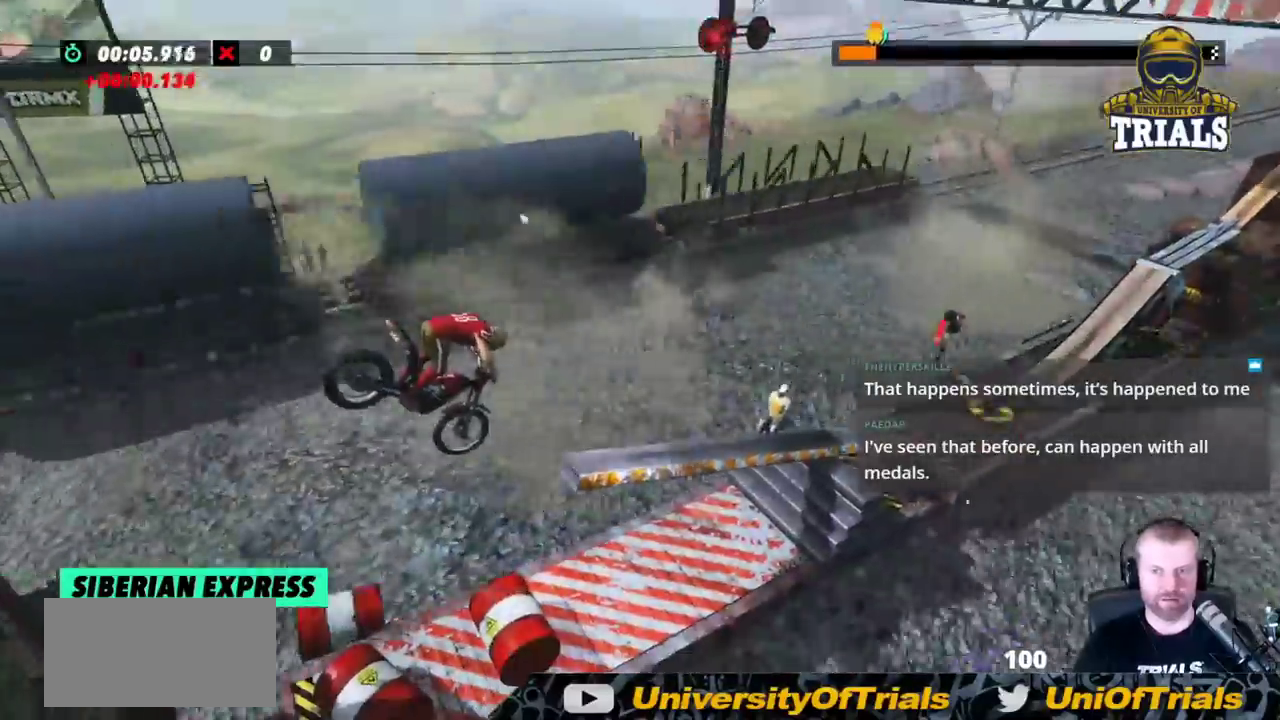
{"dt_ms": 500, "buttons": [], "left_stick": "center", "events": [[33, "left_stick", "center"]]}
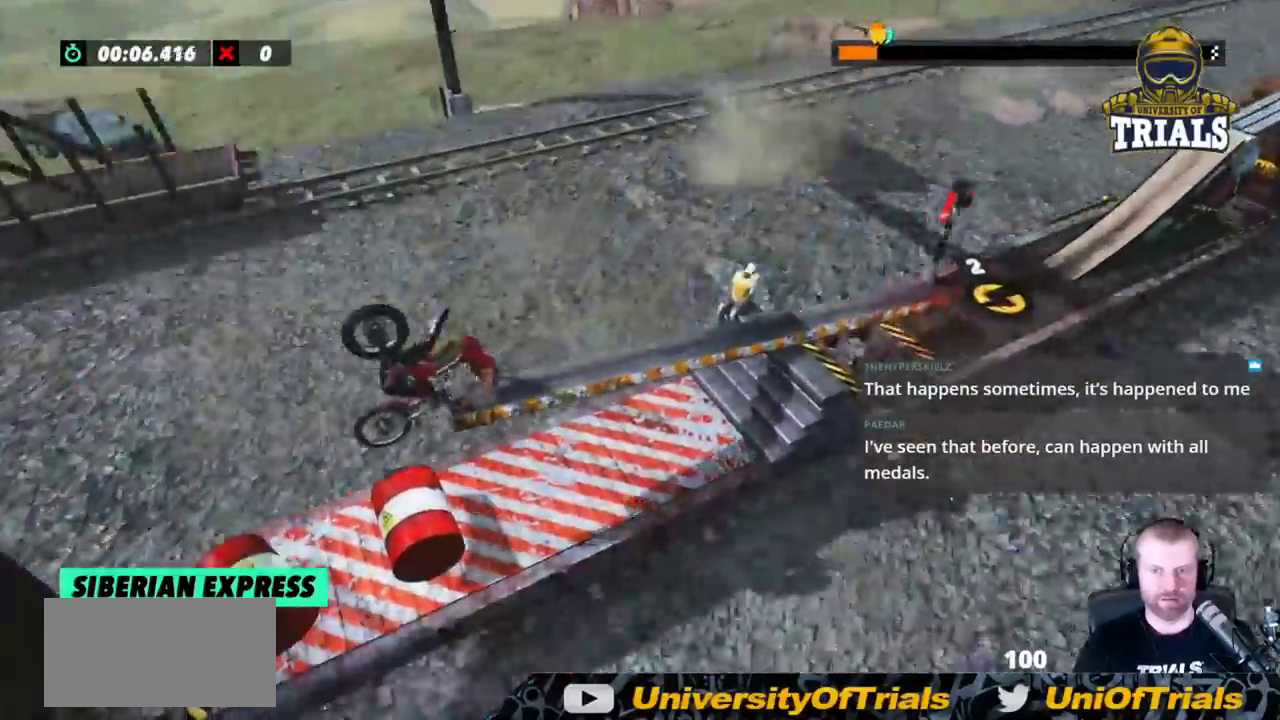
{"dt_ms": 500, "buttons": [], "left_stick": "center", "events": []}
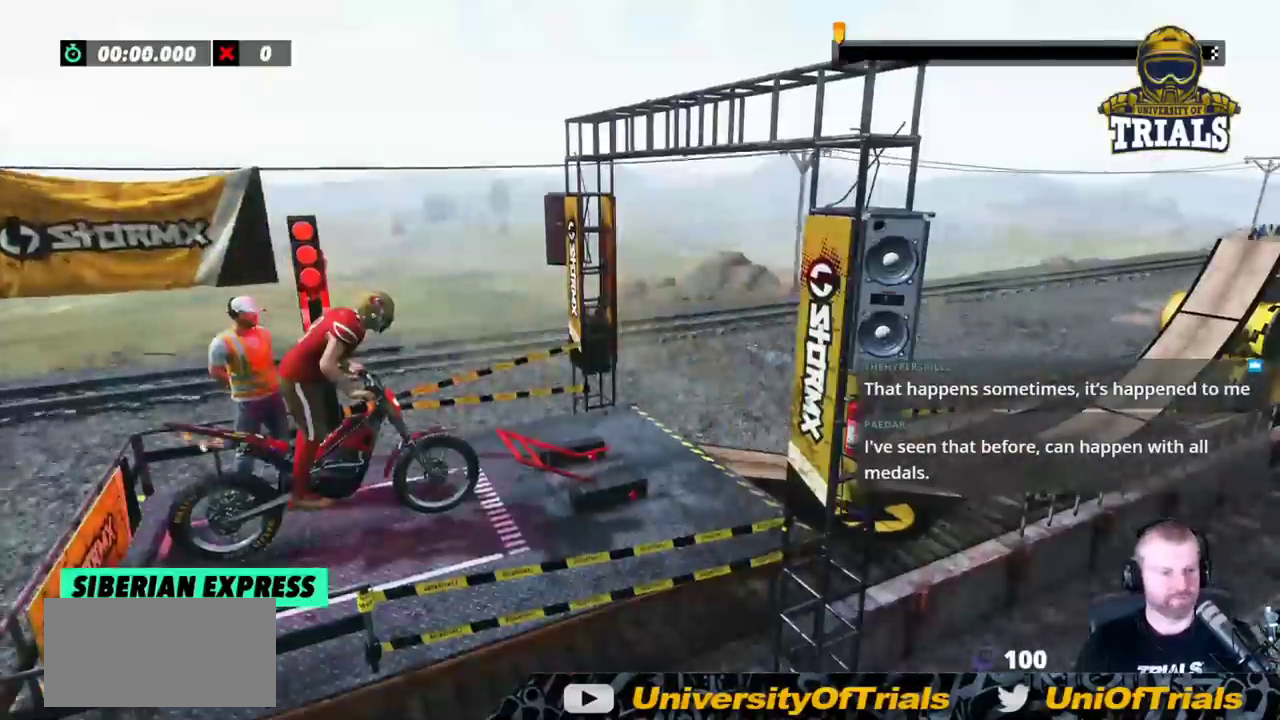
{"dt_ms": 500, "buttons": [], "left_stick": "center", "events": []}
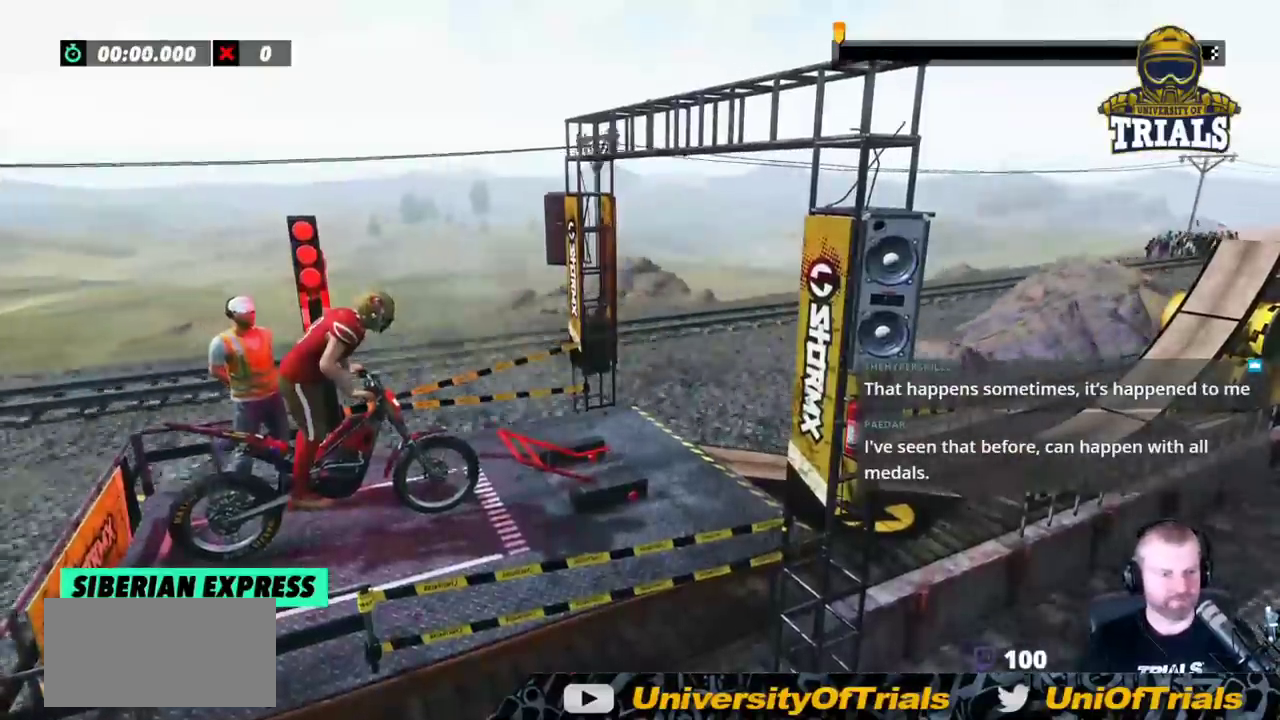
{"dt_ms": 500, "buttons": [], "left_stick": "center", "events": []}
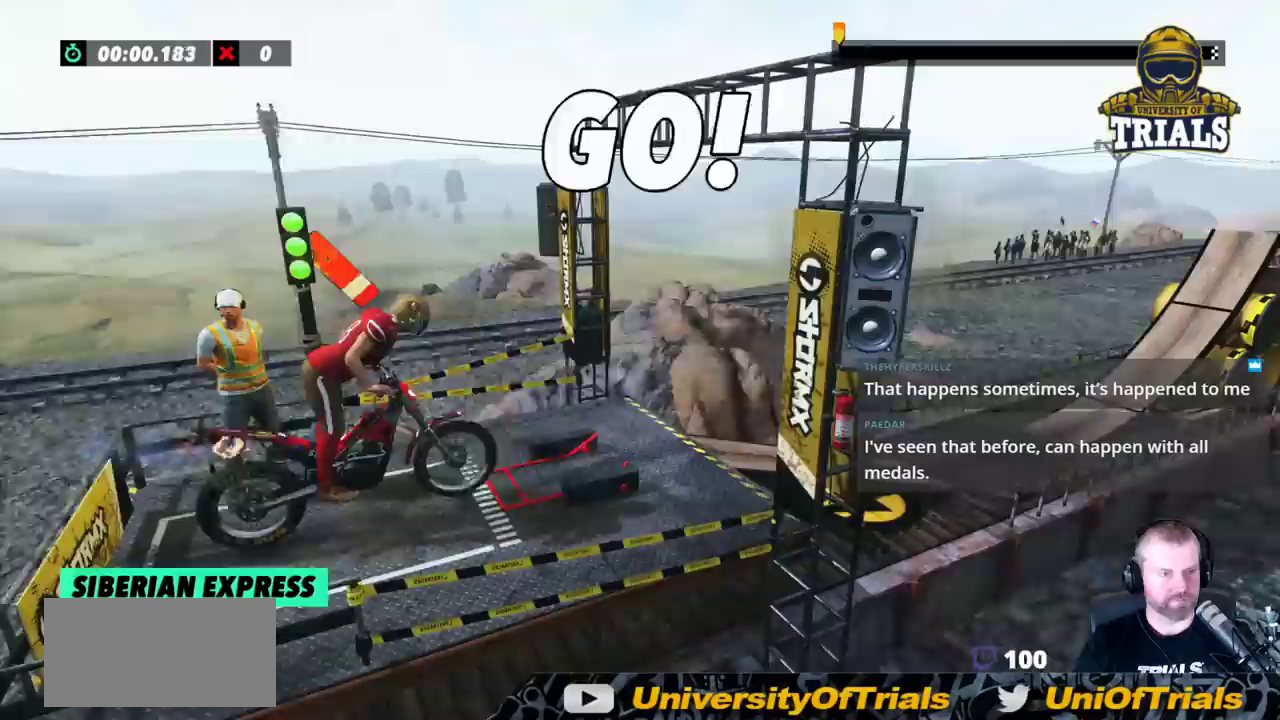
{"dt_ms": 500, "buttons": [], "left_stick": "left", "events": [[283, "left_stick", "right"], [433, "left_stick", "center"], [483, "left_stick", "left"]]}
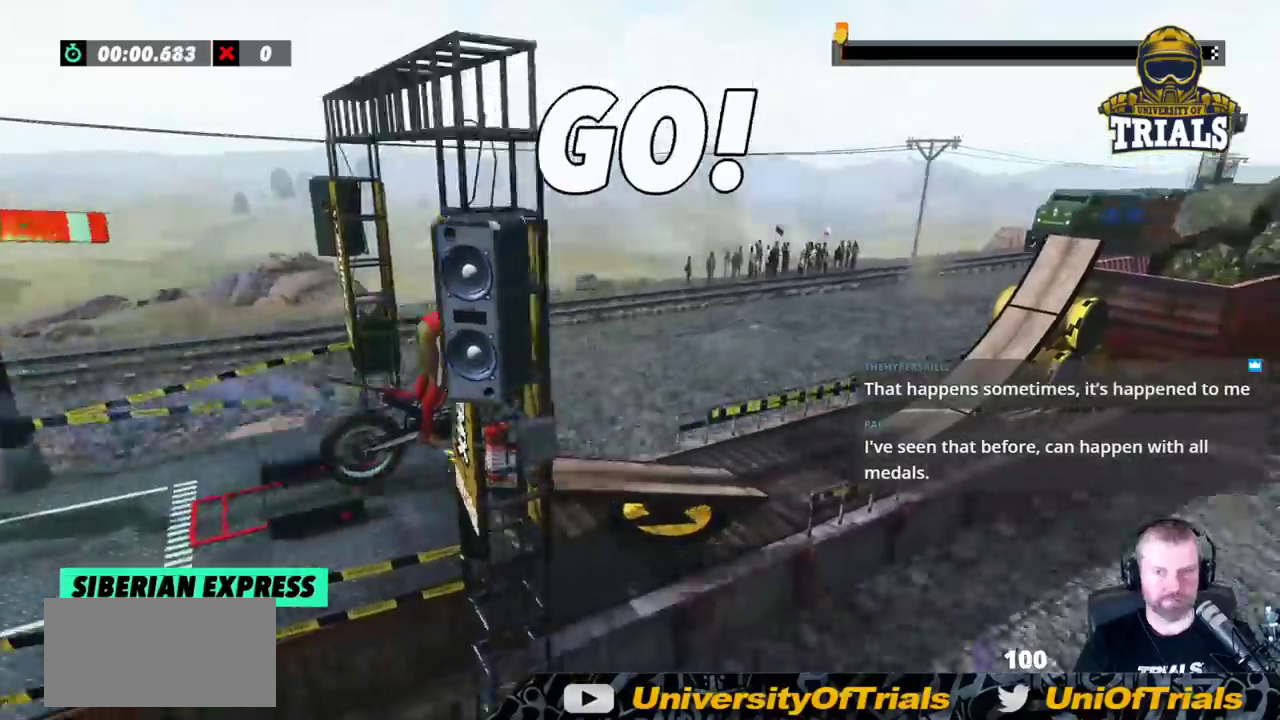
{"dt_ms": 500, "buttons": [], "left_stick": "left", "events": [[150, "left_stick", "center"], [500, "left_stick", "left"]]}
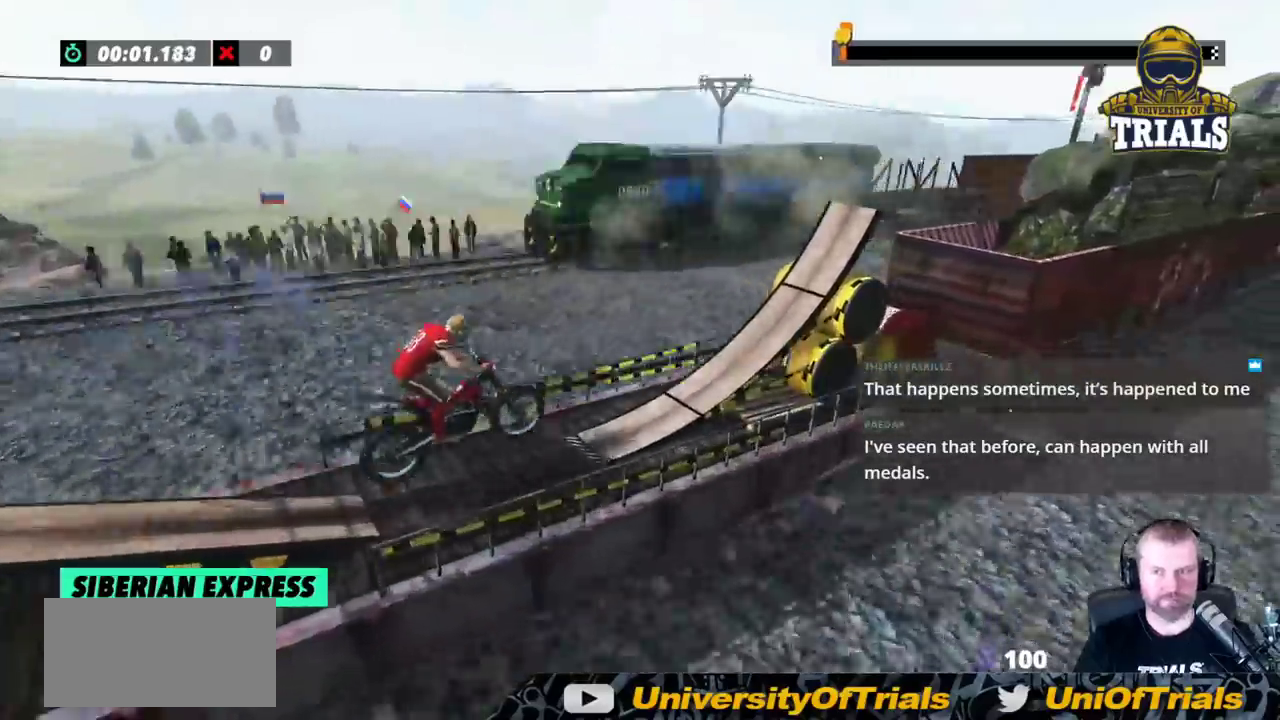
{"dt_ms": 500, "buttons": [], "left_stick": "center", "events": [[183, "left_stick", "center"]]}
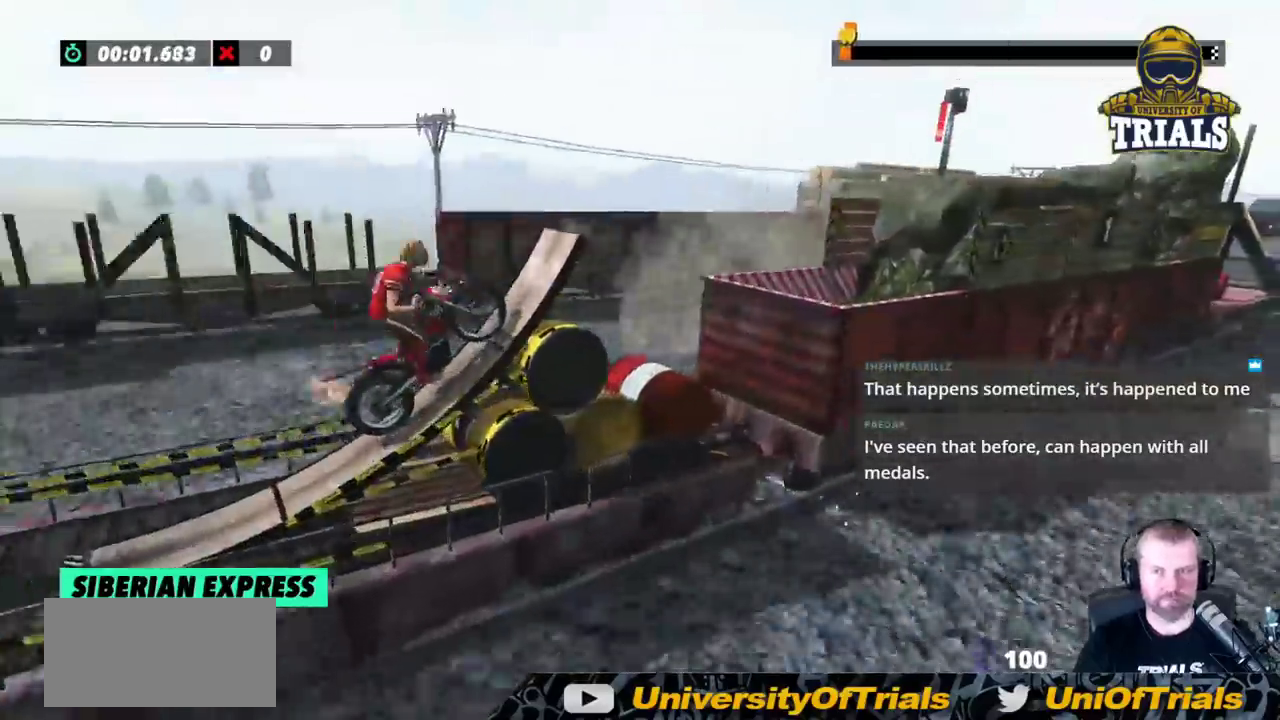
{"dt_ms": 1000, "buttons": [], "left_stick": "left"}
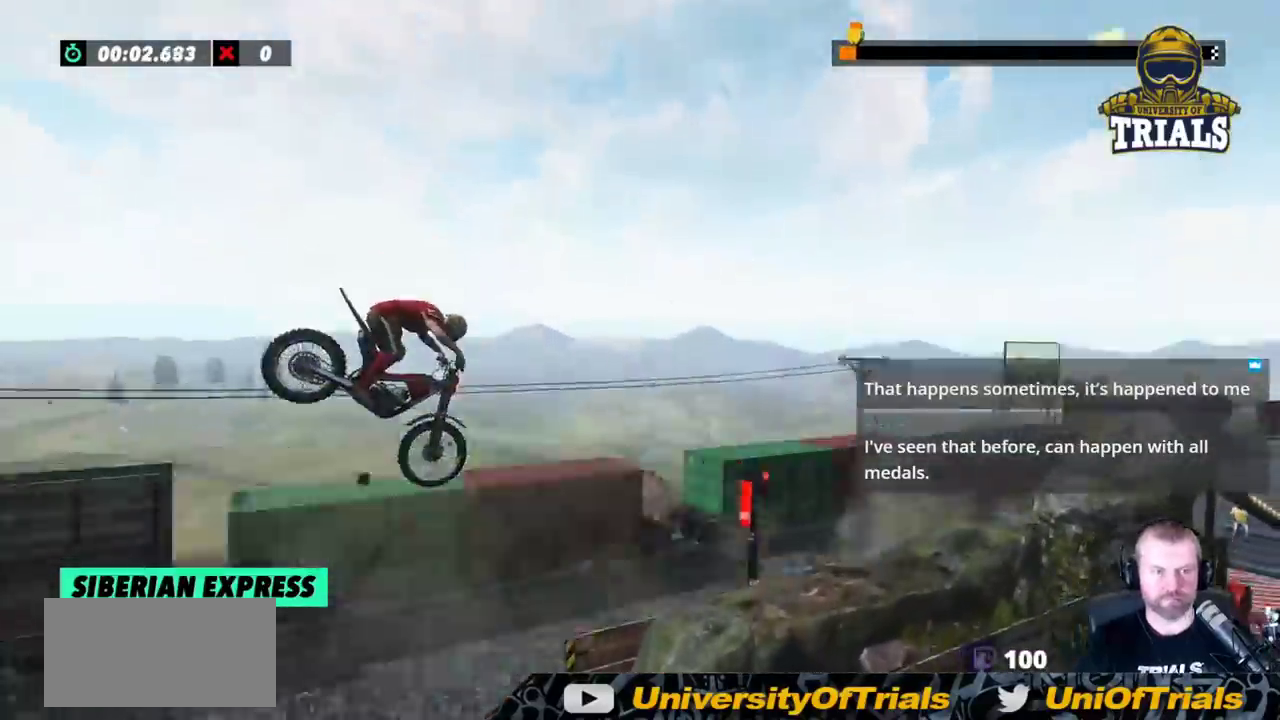
{"dt_ms": 500, "buttons": [], "left_stick": "center", "events": [[117, "left_stick", "center"], [267, "left_stick", "left"], [383, "left_stick", "center"]]}
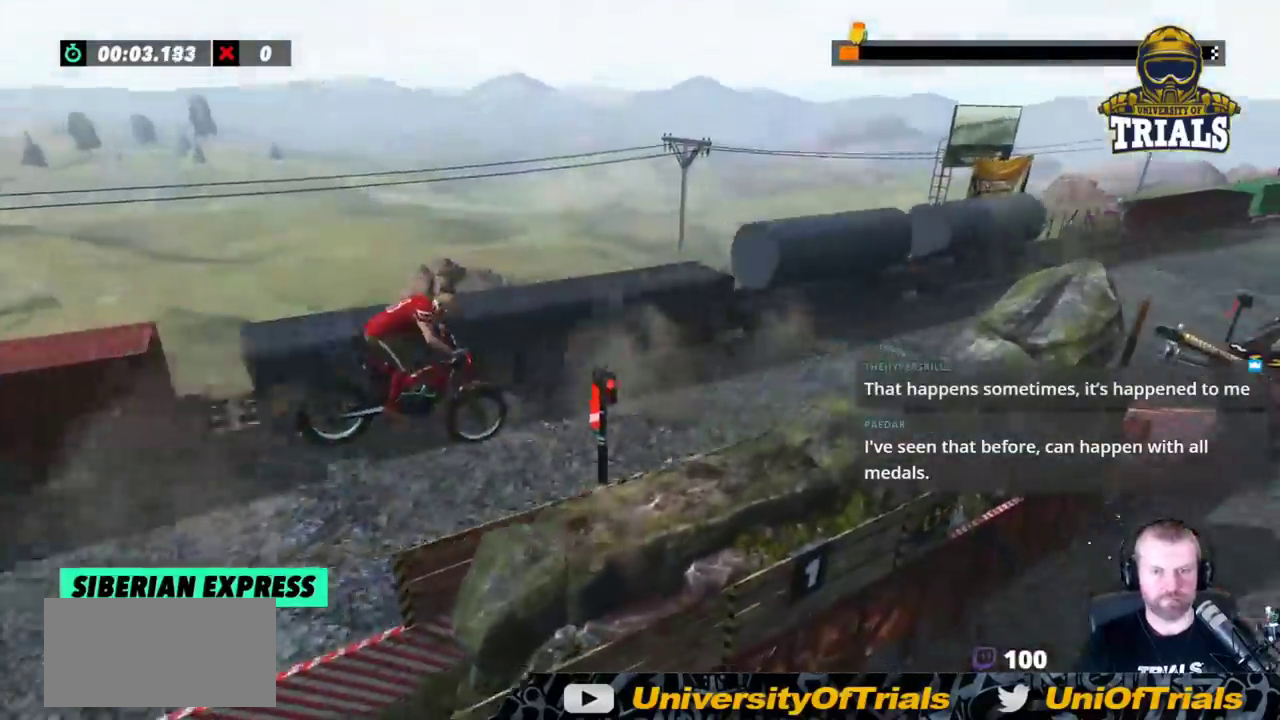
{"dt_ms": 500, "buttons": [], "left_stick": "left", "events": [[17, "left_stick", "right"], [117, "left_stick", "center"], [233, "left_stick", "left"]]}
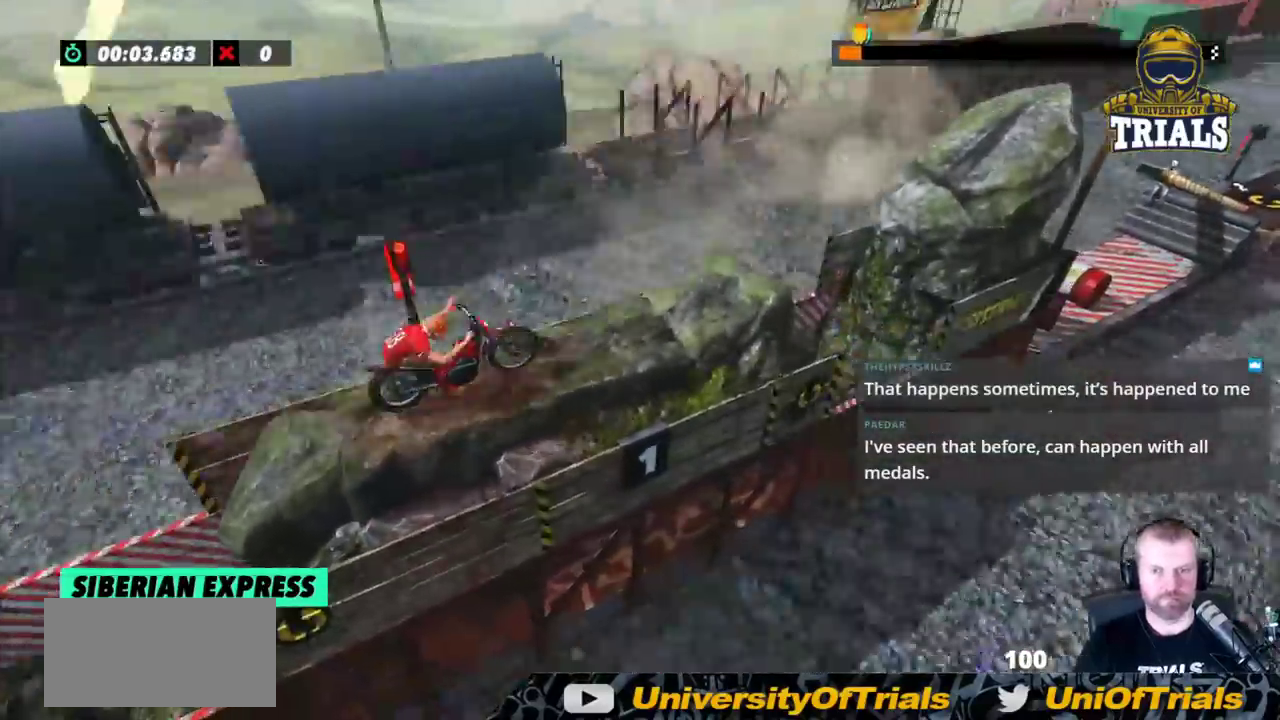
{"dt_ms": 500, "buttons": [], "left_stick": "left", "events": []}
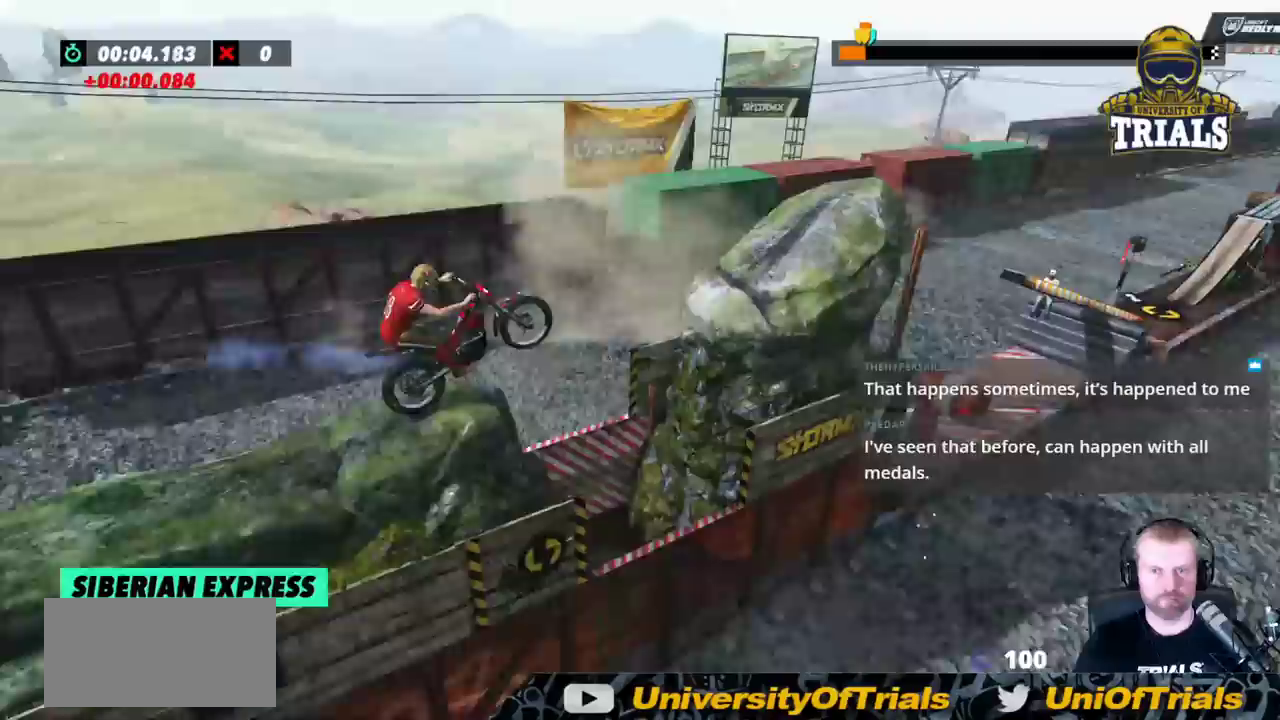
{"dt_ms": 500, "buttons": [], "left_stick": "center", "events": [[167, "left_stick", "right"], [233, "left_stick", "center"]]}
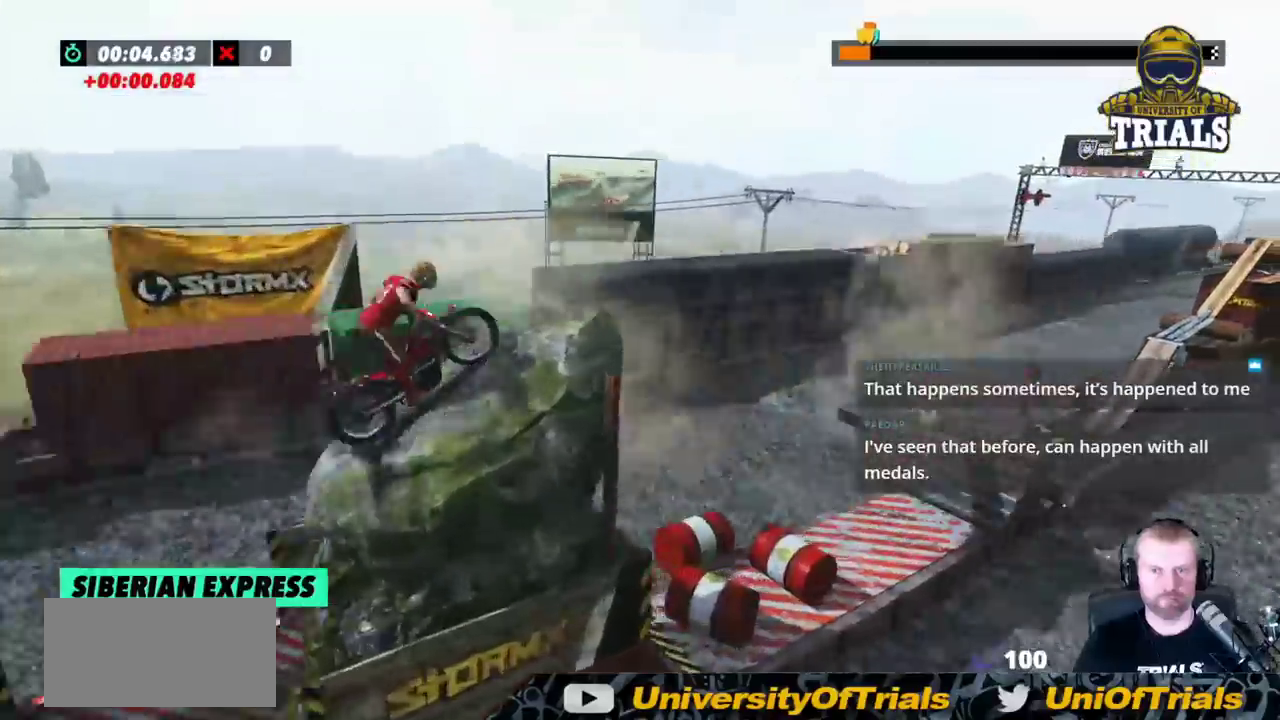
{"dt_ms": 500, "buttons": [], "left_stick": "left", "events": [[150, "left_stick", "right"], [417, "left_stick", "left"]]}
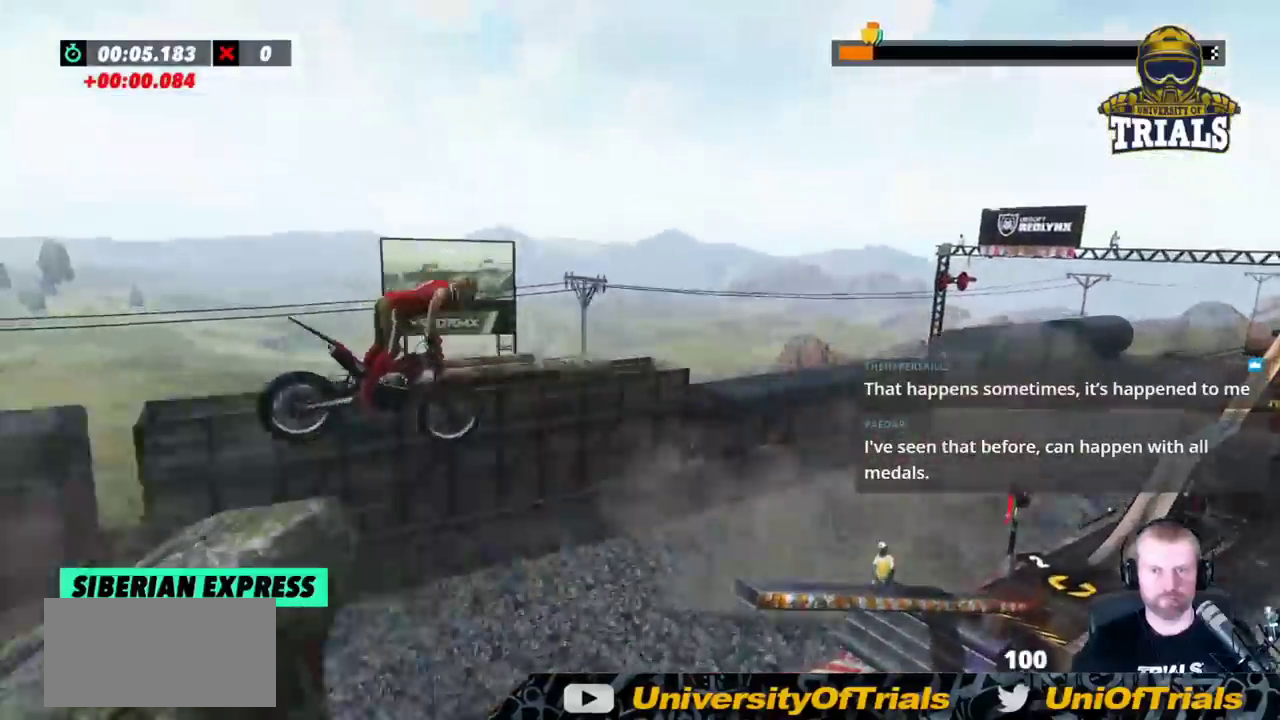
{"dt_ms": 500, "buttons": [], "left_stick": "left", "events": [[117, "left_stick", "center"], [417, "left_stick", "left"]]}
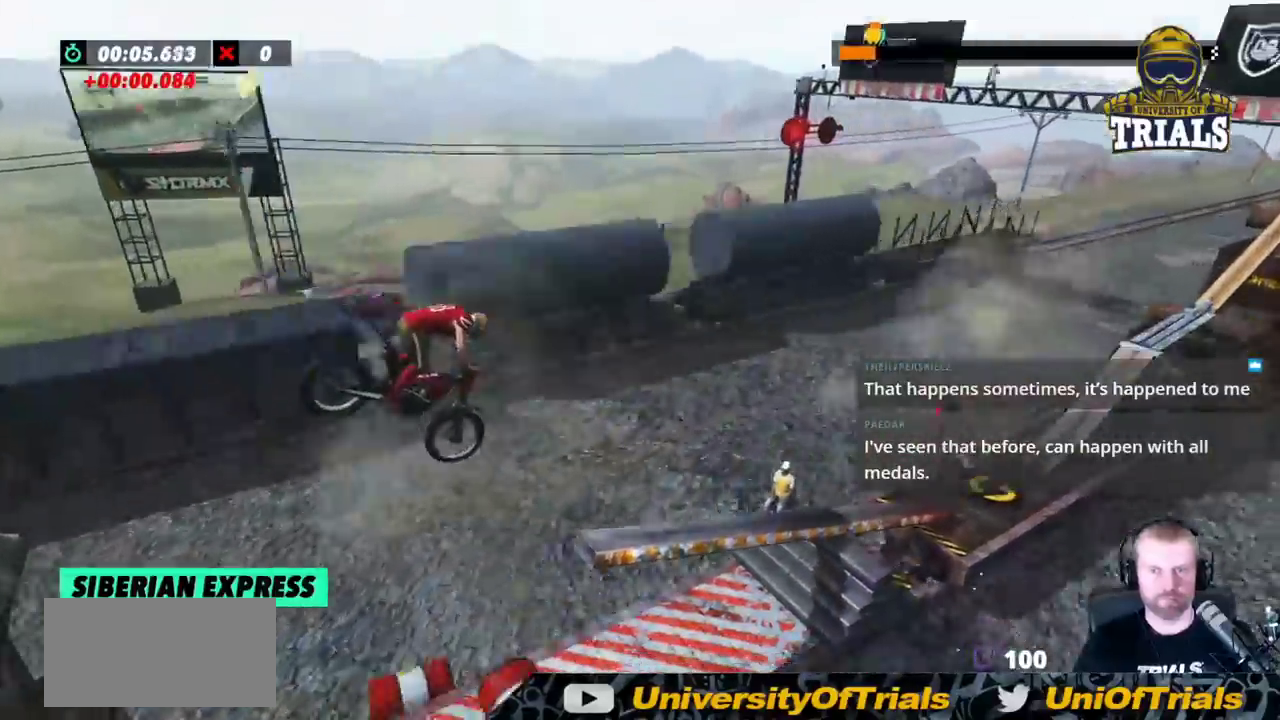
{"dt_ms": 500, "buttons": [], "left_stick": "left", "events": [[67, "left_stick", "center"], [433, "left_stick", "left"]]}
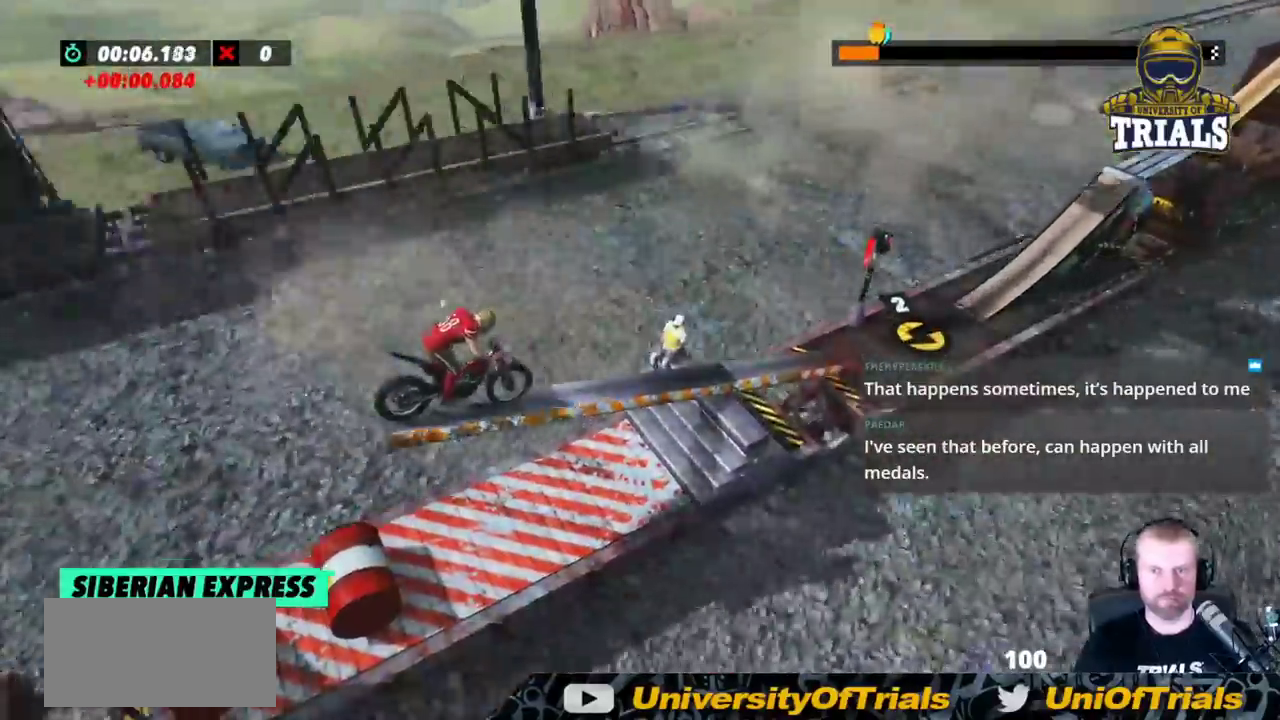
{"dt_ms": 500, "buttons": [], "left_stick": "left", "events": []}
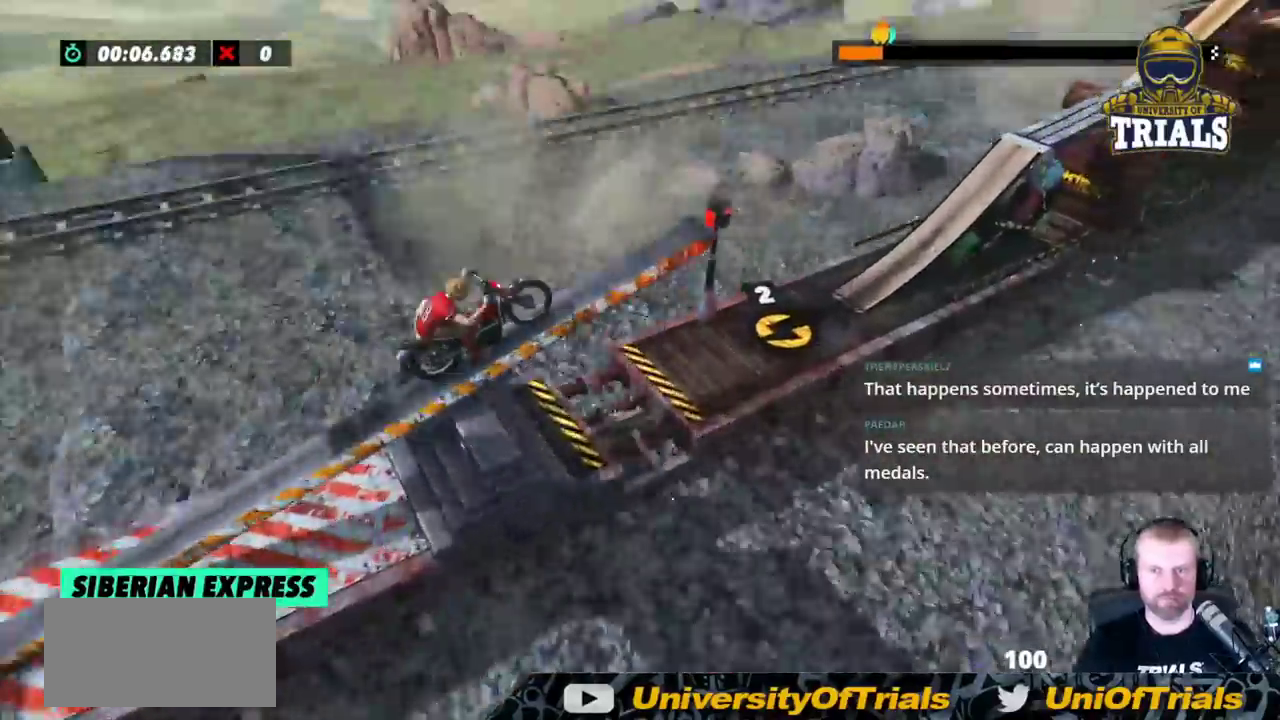
{"dt_ms": 500, "buttons": [], "left_stick": "left", "events": [[250, "left_stick", "center"], [483, "left_stick", "left"]]}
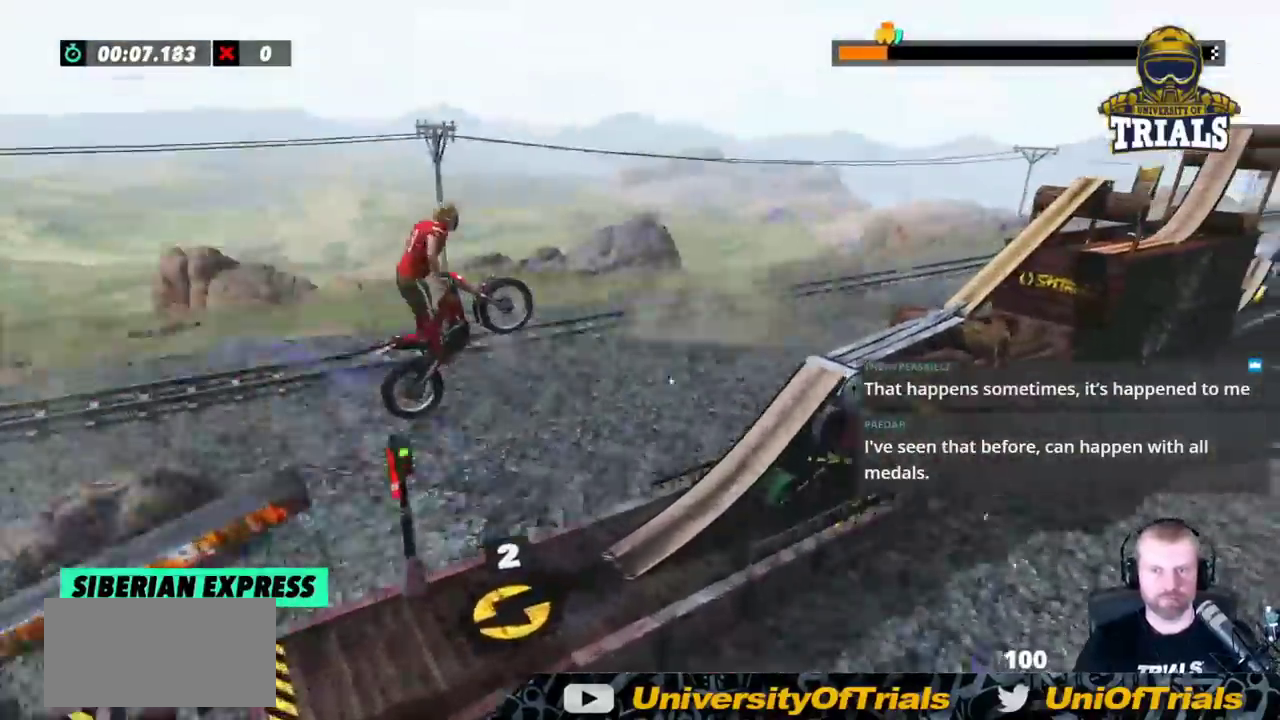
{"dt_ms": 500, "buttons": [], "left_stick": "center", "events": [[133, "left_stick", "center"], [217, "left_stick", "left"], [467, "left_stick", "center"]]}
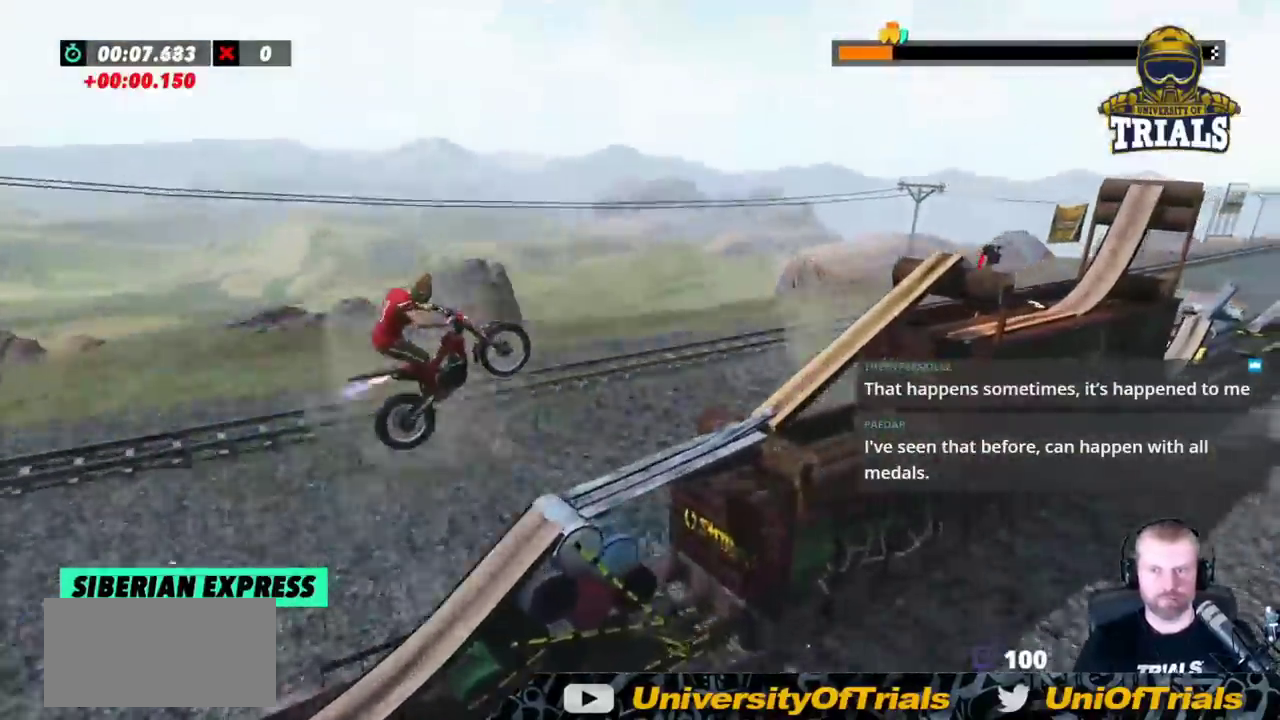
{"dt_ms": 500, "buttons": [], "left_stick": "left", "events": [[117, "left_stick", "right"], [400, "left_stick", "left"]]}
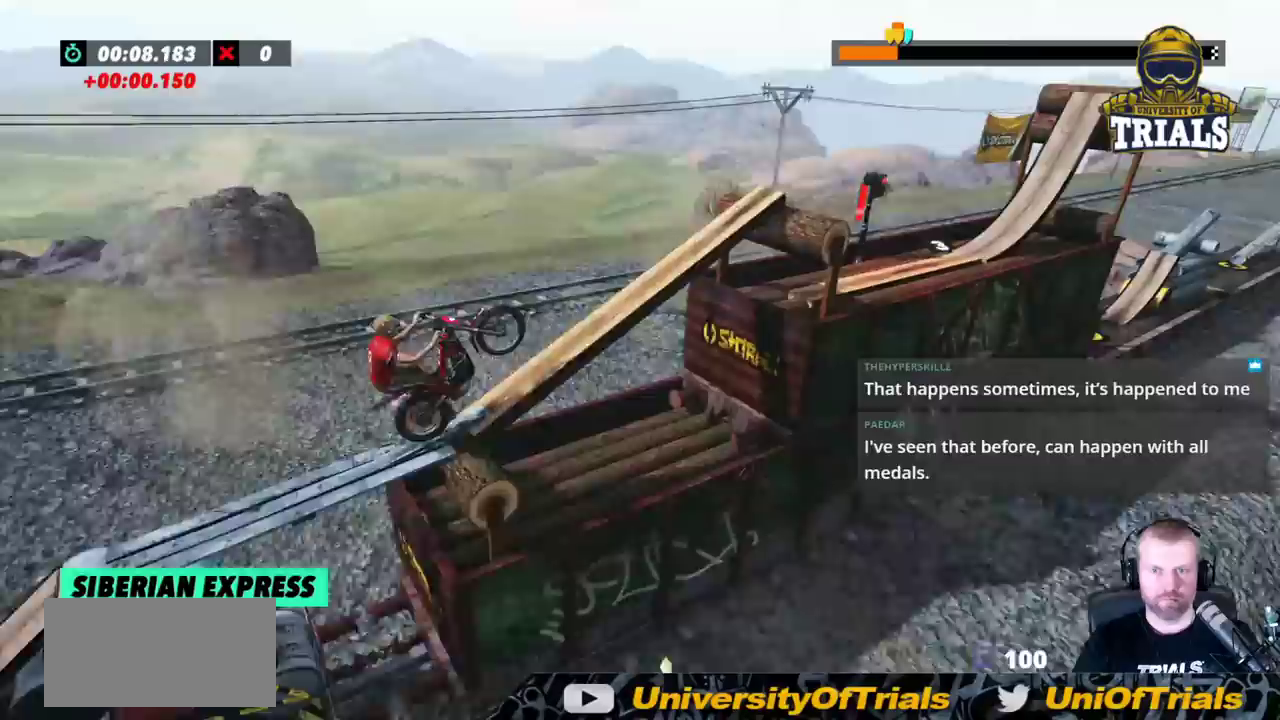
{"dt_ms": 1000, "buttons": [], "left_stick": "left"}
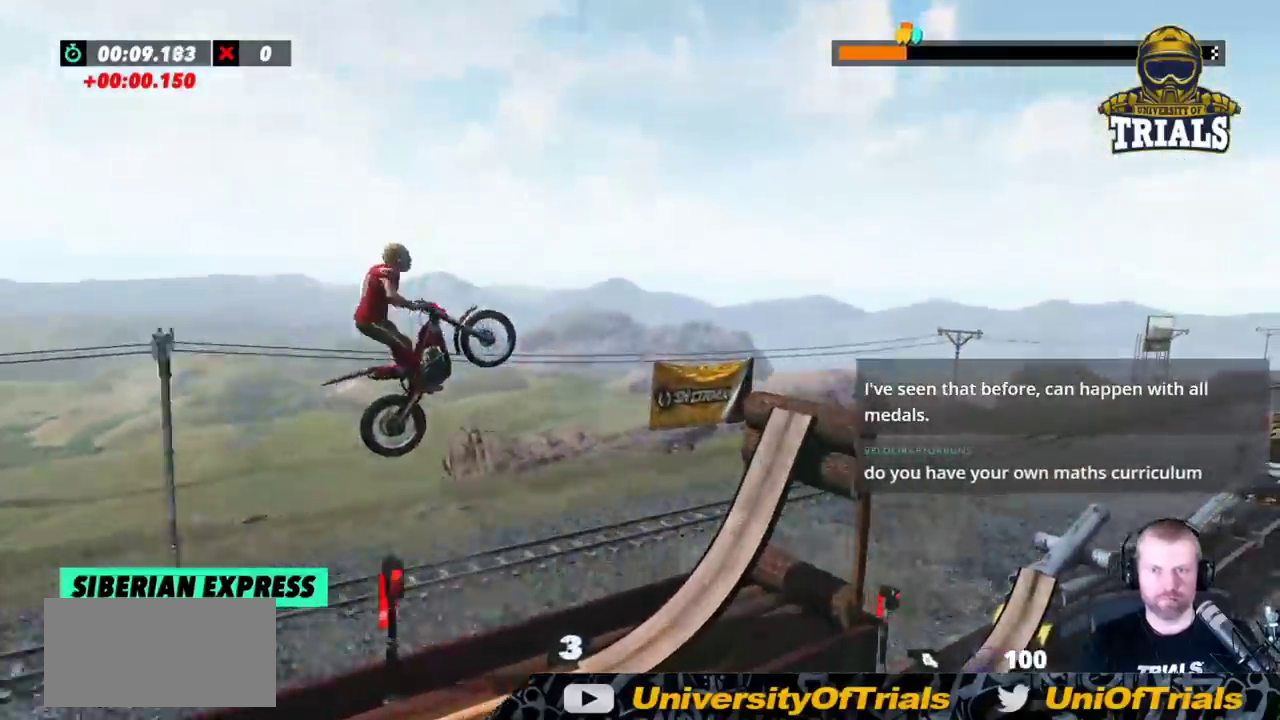
{"dt_ms": 500, "buttons": [], "left_stick": "left", "events": [[117, "left_stick", "center"], [233, "left_stick", "left"], [333, "left_stick", "center"], [433, "left_stick", "left"]]}
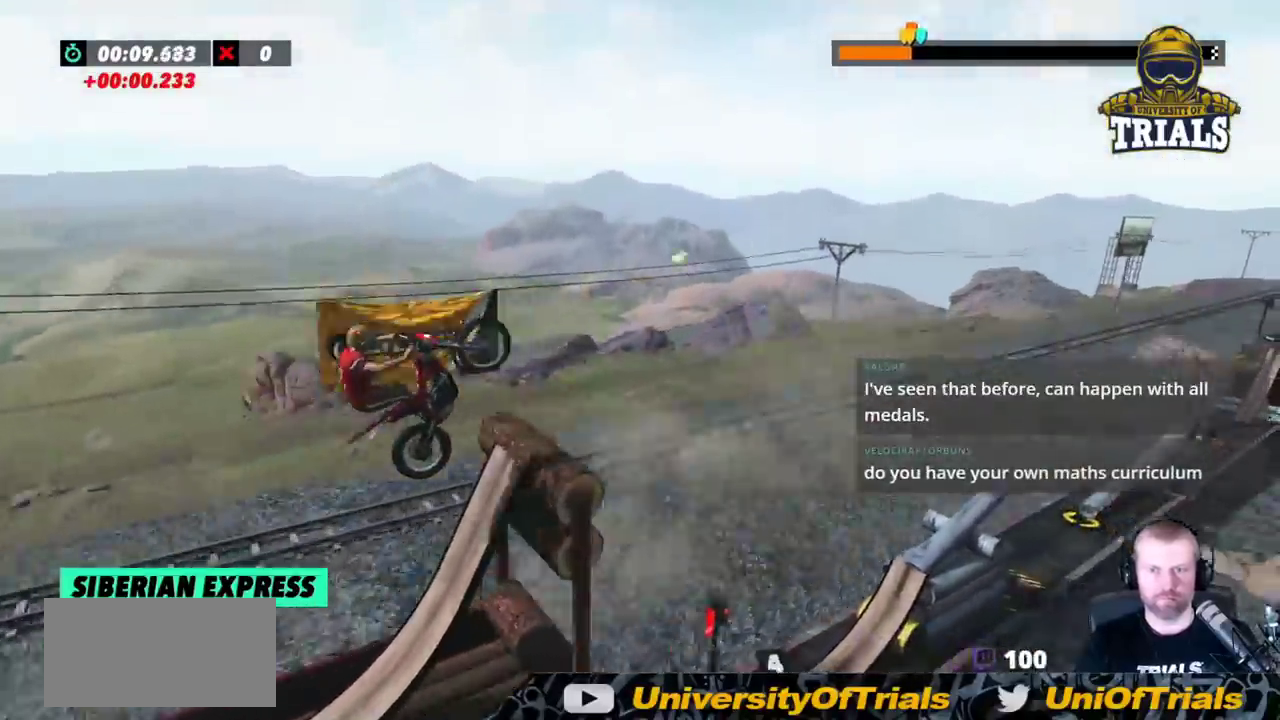
{"dt_ms": 500, "buttons": [], "left_stick": "center", "events": [[67, "left_stick", "center"], [117, "left_stick", "right"], [183, "left_stick", "center"]]}